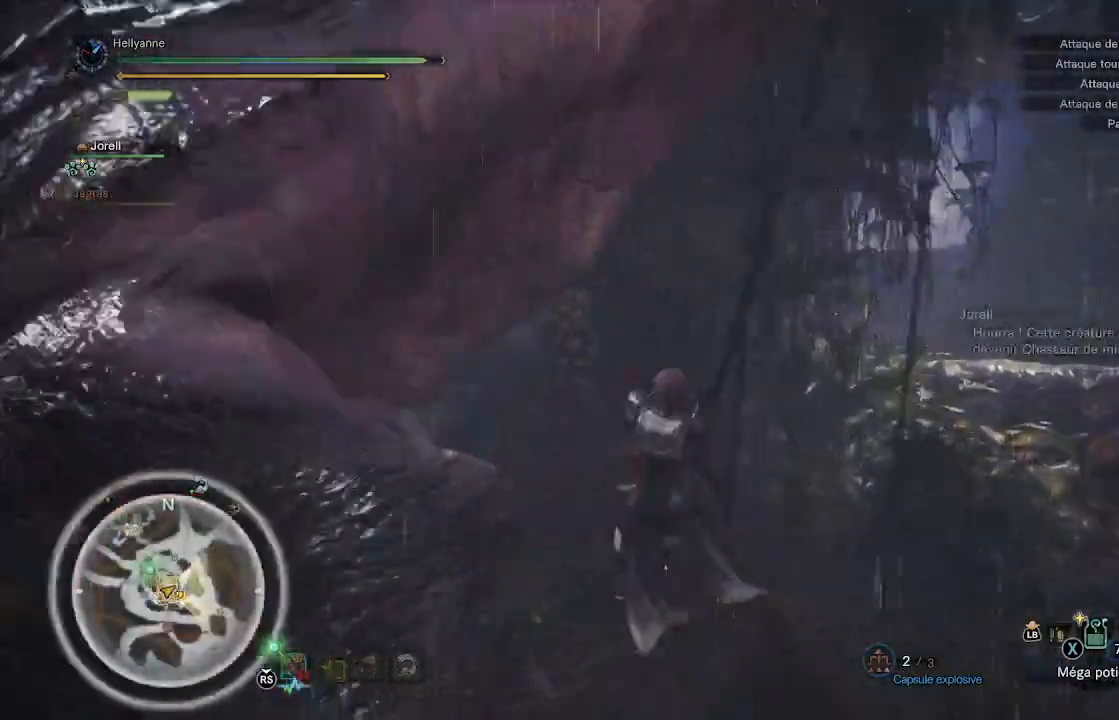
Gameplay with a controller (Xbox layout); each line is a JSON object with the inputs held at the frame after it (dt_ms = milliseconds from this image to that frame). "events" lists button and stick changes between this image and that frame as [ms after this image, input, new state], when the widget could be followed in between.
{"dt_ms": 500, "buttons": [], "left_stick": "left", "right_stick": "center", "events": [[217, "right_stick", "center"], [267, "left_stick", "left"], [333, "Y", "down"], [483, "Y", "up"]]}
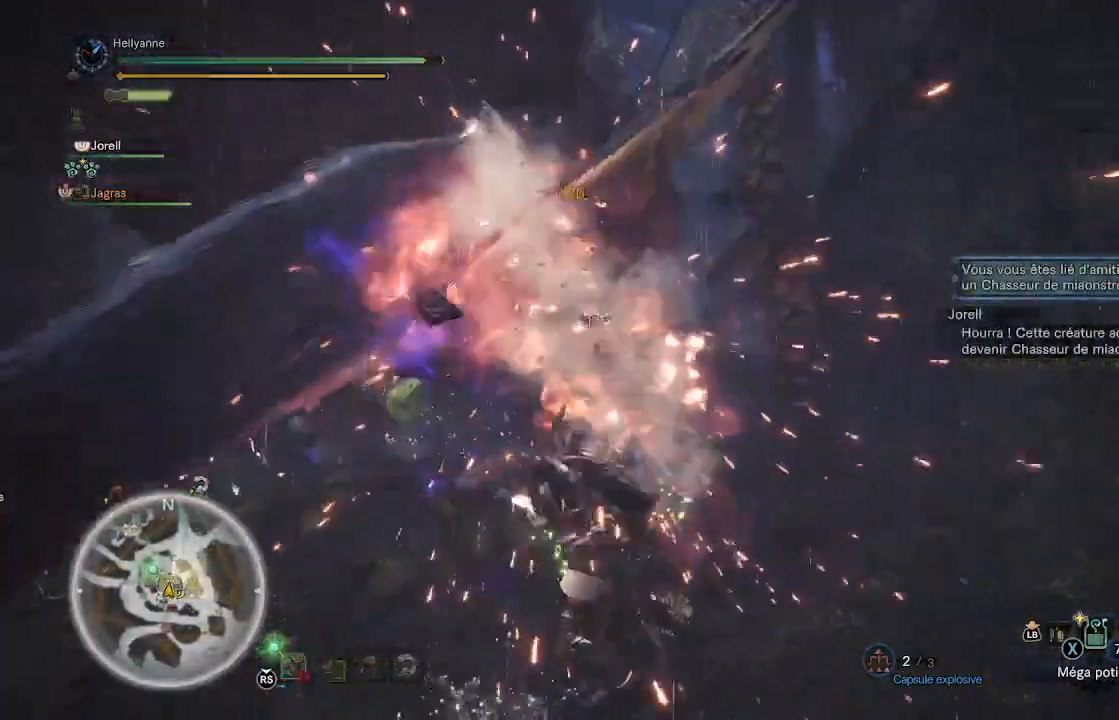
{"dt_ms": 500, "buttons": [], "left_stick": "up-left", "right_stick": "center", "events": [[150, "left_stick", "center"], [433, "left_stick", "up-left"]]}
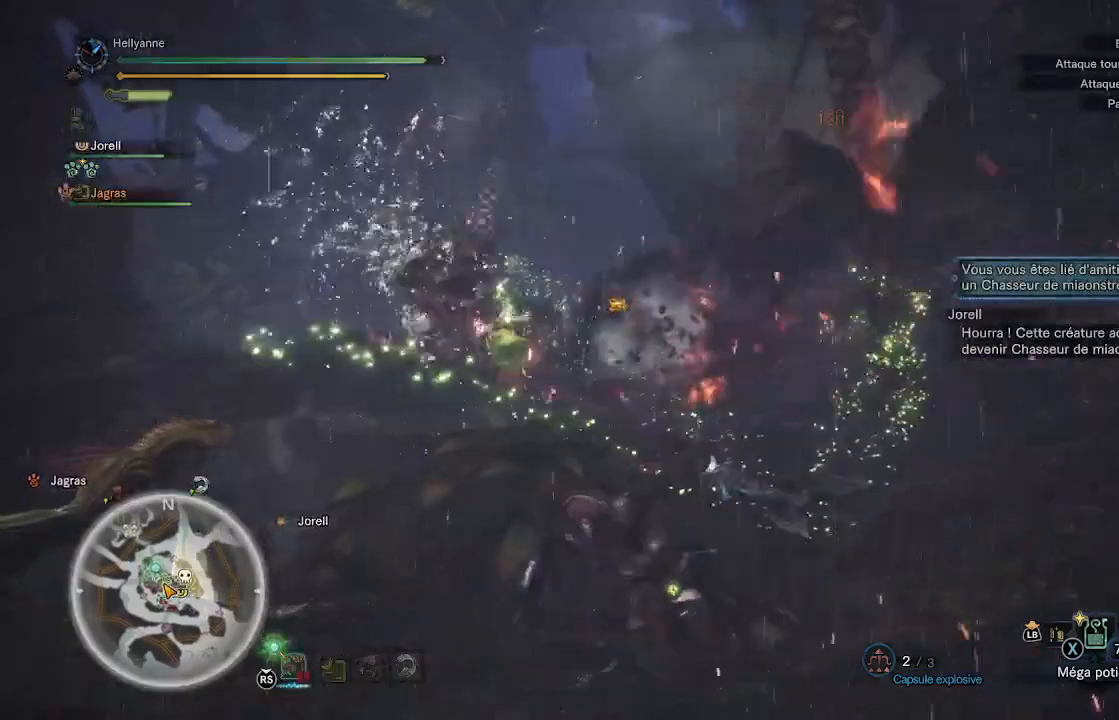
{"dt_ms": 500, "buttons": ["L3"], "left_stick": "up-left", "right_stick": "center", "events": [[233, "right_stick", "down-right"], [450, "right_stick", "center"], [500, "L3", "down"]]}
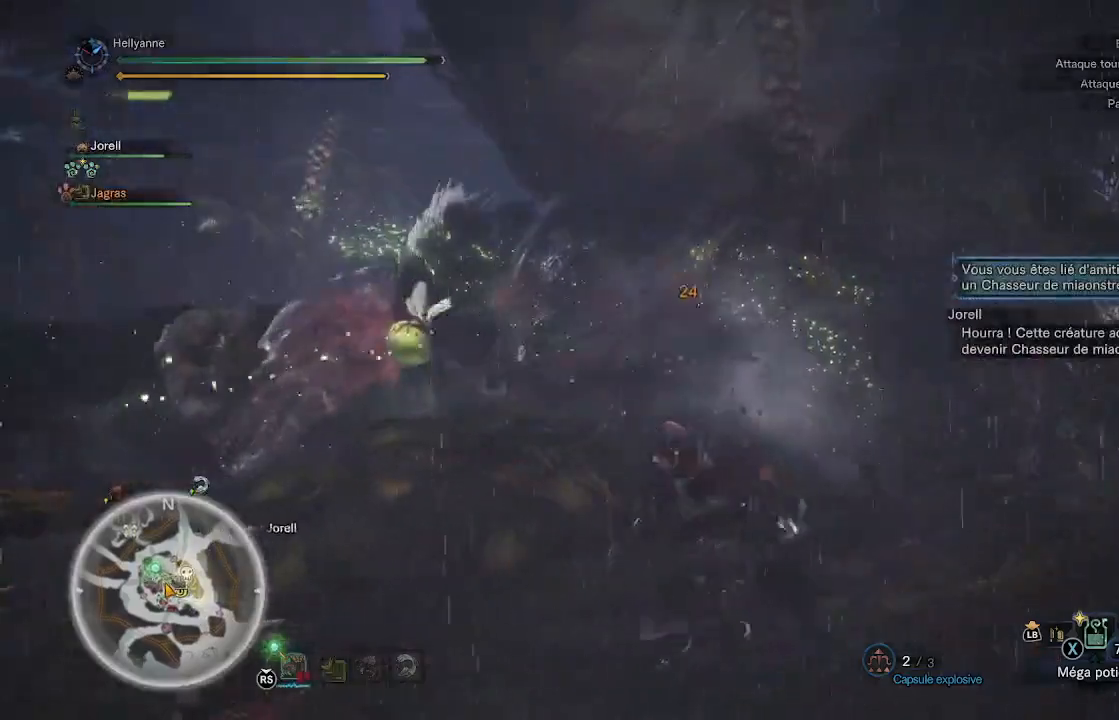
{"dt_ms": 500, "buttons": [], "left_stick": "up-left", "right_stick": "down-right", "events": [[117, "L3", "up"], [367, "right_stick", "down-right"]]}
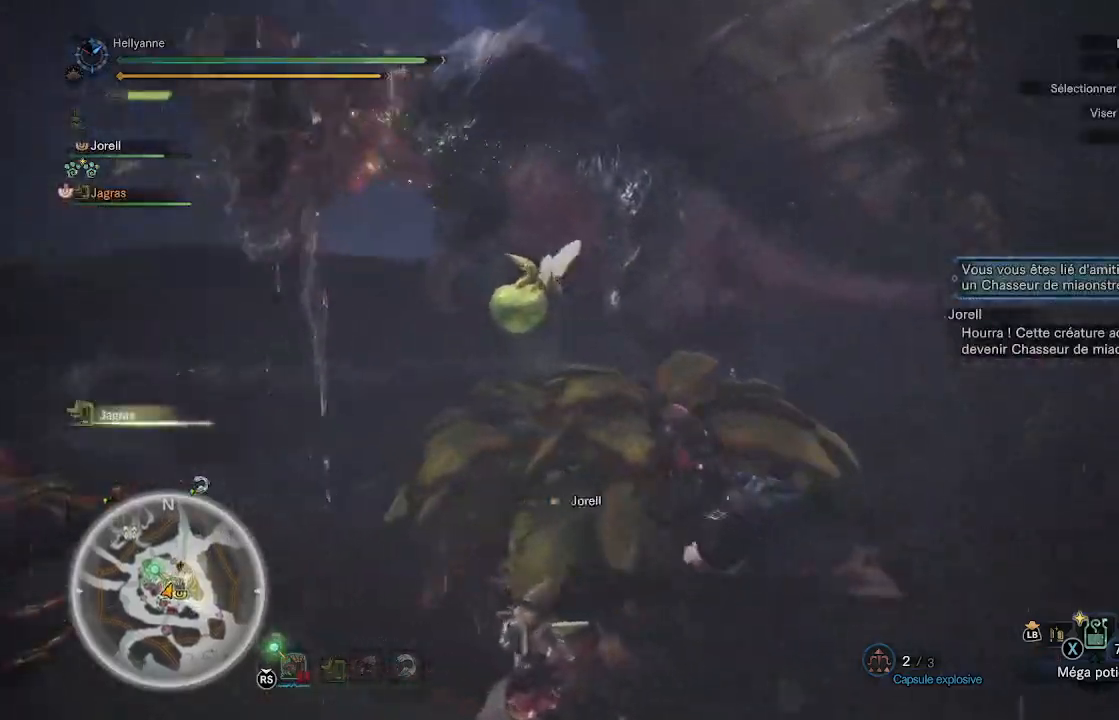
{"dt_ms": 500, "buttons": ["DPAD_RIGHT"], "left_stick": "up-left", "right_stick": "center"}
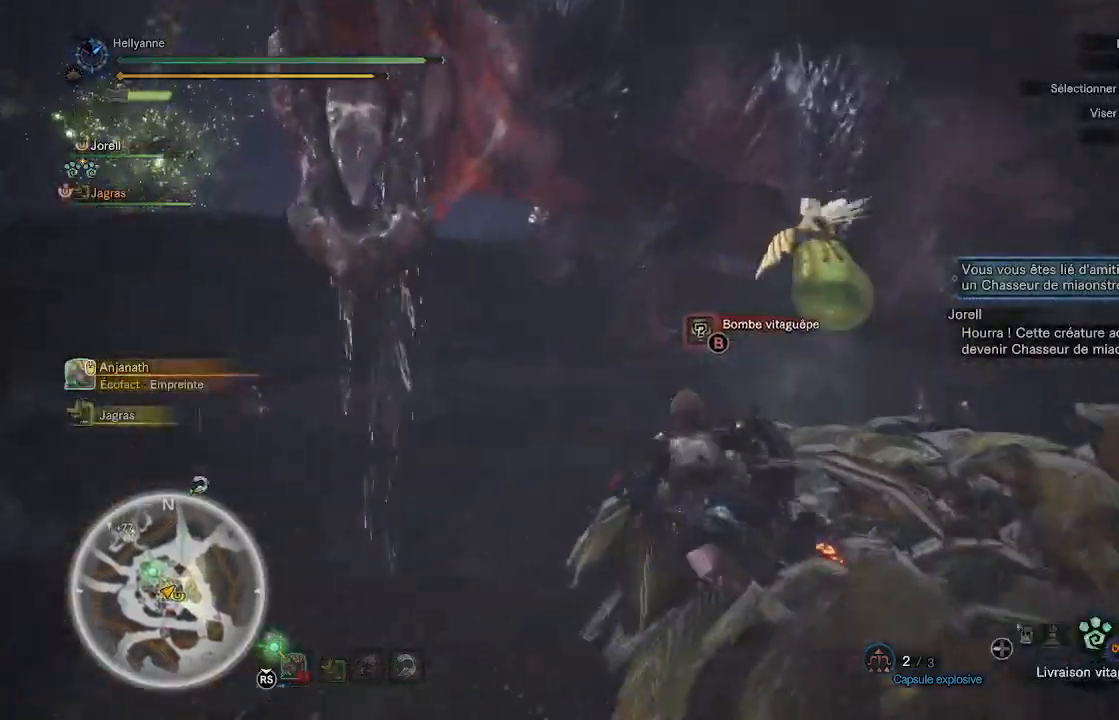
{"dt_ms": 500, "buttons": ["DPAD_RIGHT"], "left_stick": "center", "right_stick": "center", "events": [[17, "DPAD_RIGHT", "up"], [17, "left_stick", "up"], [83, "DPAD_RIGHT", "down"], [150, "DPAD_RIGHT", "up"], [217, "left_stick", "center"], [300, "DPAD_RIGHT", "down"], [417, "DPAD_RIGHT", "up"], [483, "DPAD_RIGHT", "down"]]}
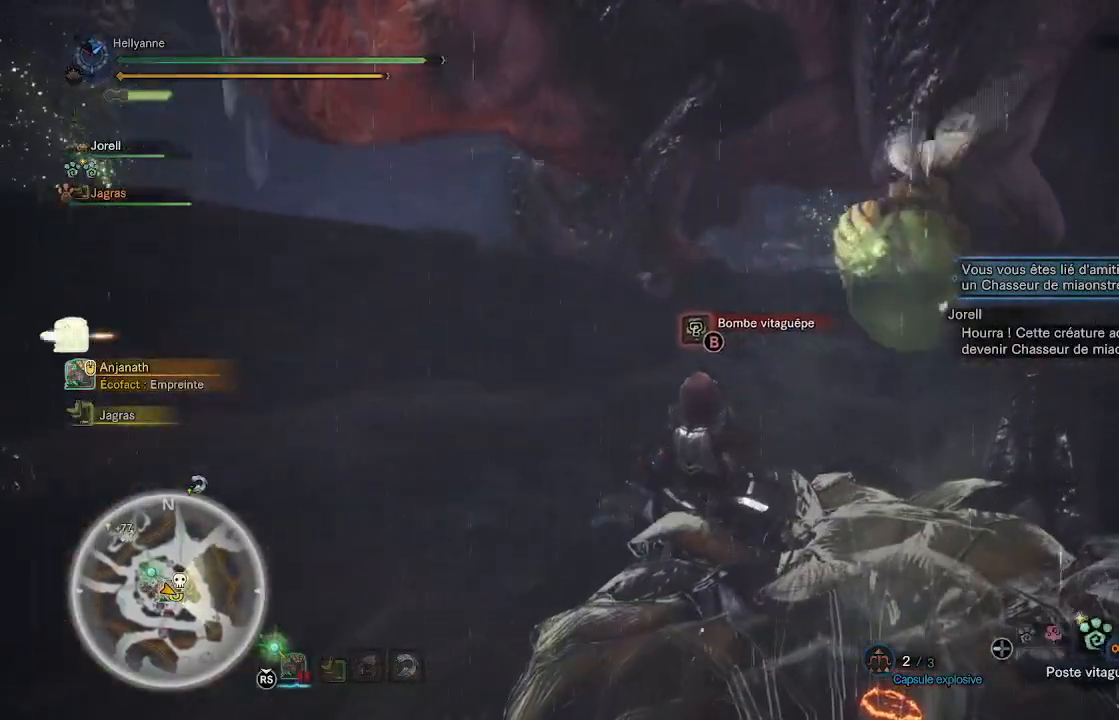
{"dt_ms": 500, "buttons": [], "left_stick": "up-right", "right_stick": "center", "events": [[67, "DPAD_RIGHT", "up"], [150, "DPAD_RIGHT", "down"], [250, "DPAD_RIGHT", "up"], [300, "left_stick", "right"], [467, "left_stick", "up-right"]]}
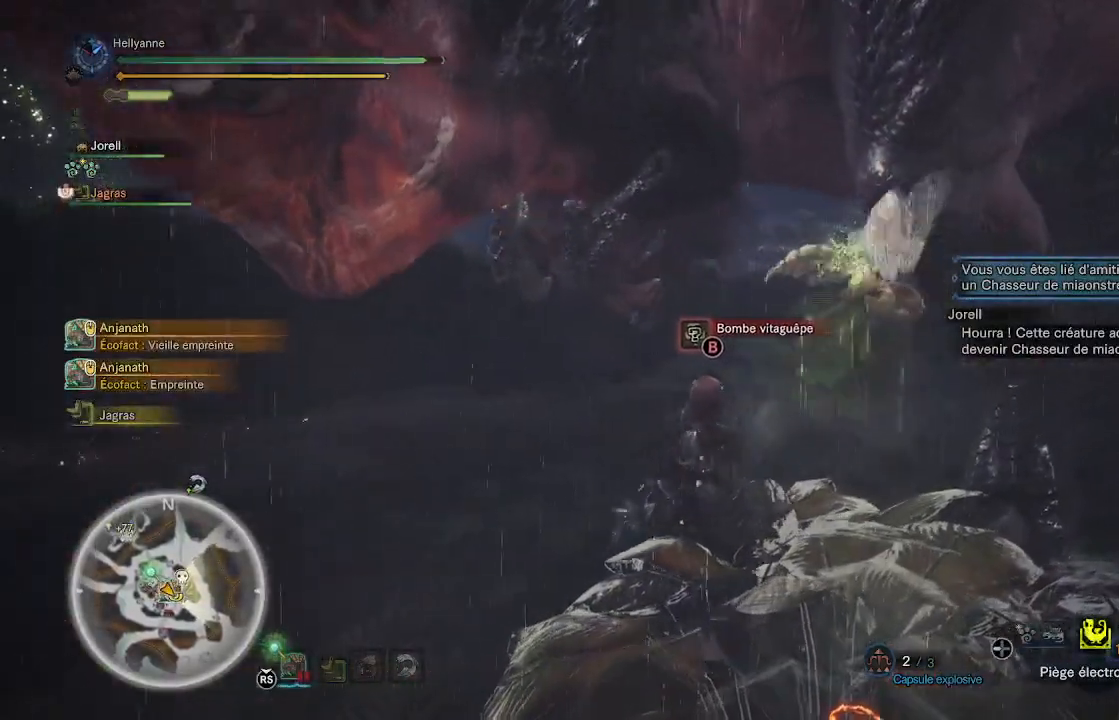
{"dt_ms": 500, "buttons": [], "left_stick": "up", "right_stick": "center", "events": [[383, "X", "down"], [383, "left_stick", "up"], [483, "X", "up"]]}
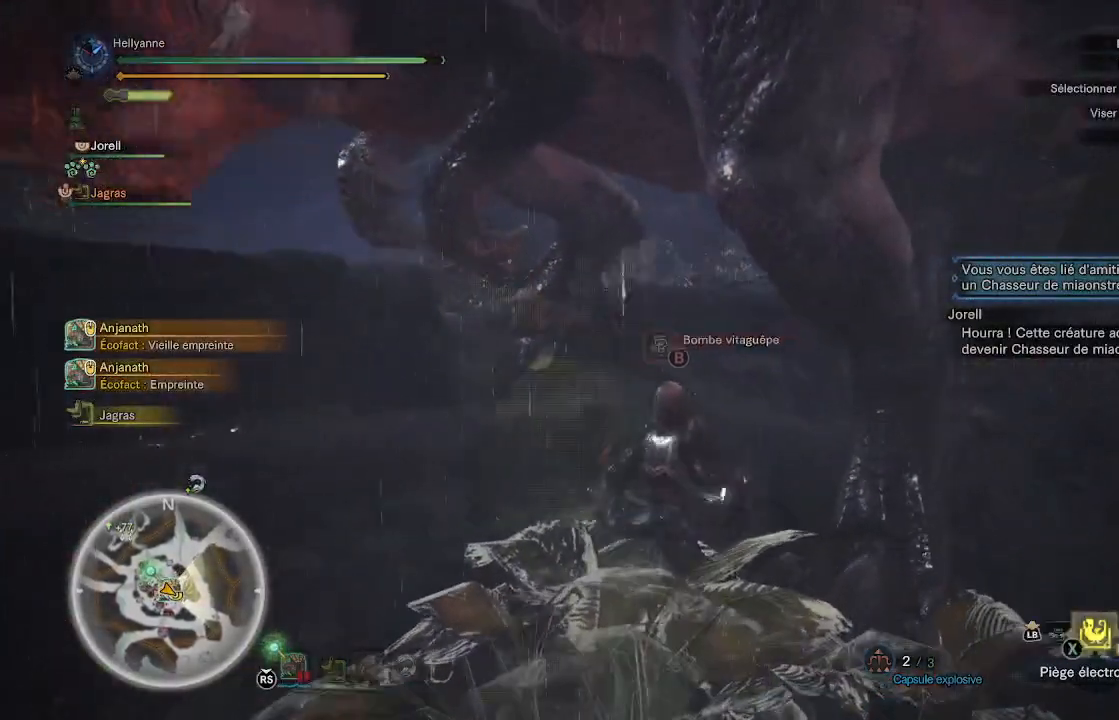
{"dt_ms": 500, "buttons": ["X"], "left_stick": "center", "right_stick": "center", "events": [[17, "X", "down"], [67, "left_stick", "center"], [117, "X", "up"], [150, "X", "down"], [250, "X", "up"], [317, "X", "down"], [417, "X", "up"], [467, "X", "down"]]}
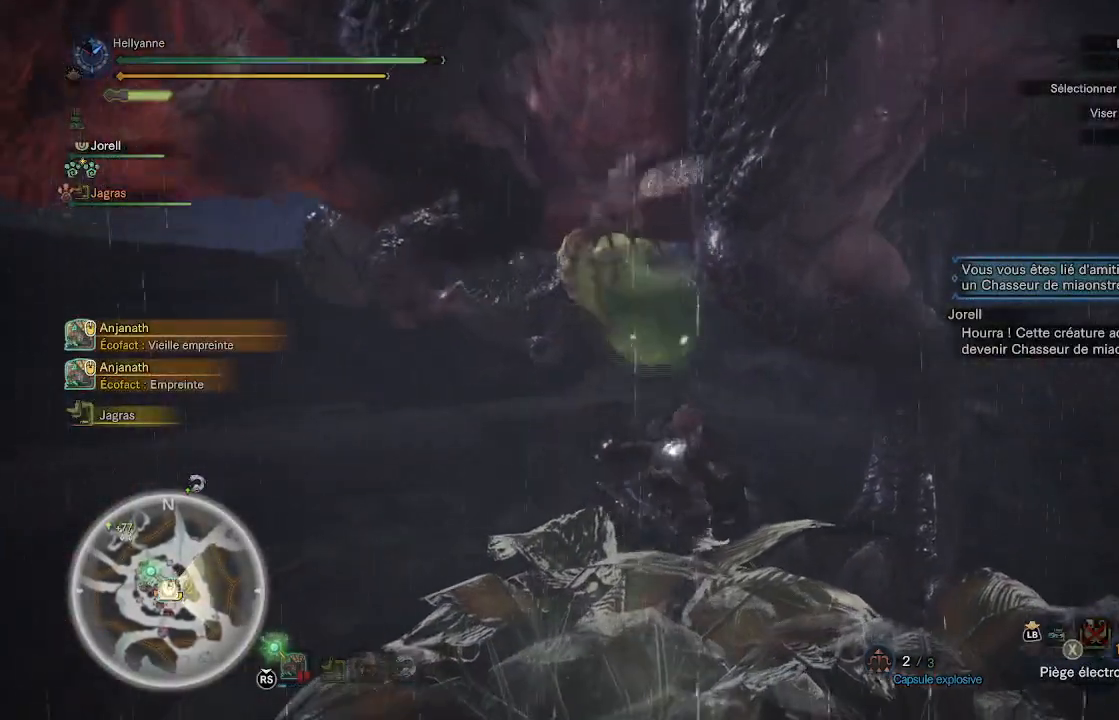
{"dt_ms": 500, "buttons": [], "left_stick": "center", "right_stick": "center", "events": [[50, "X", "up"], [117, "DPAD_LEFT", "down"], [250, "DPAD_LEFT", "up"], [350, "DPAD_LEFT", "down"], [483, "DPAD_LEFT", "up"]]}
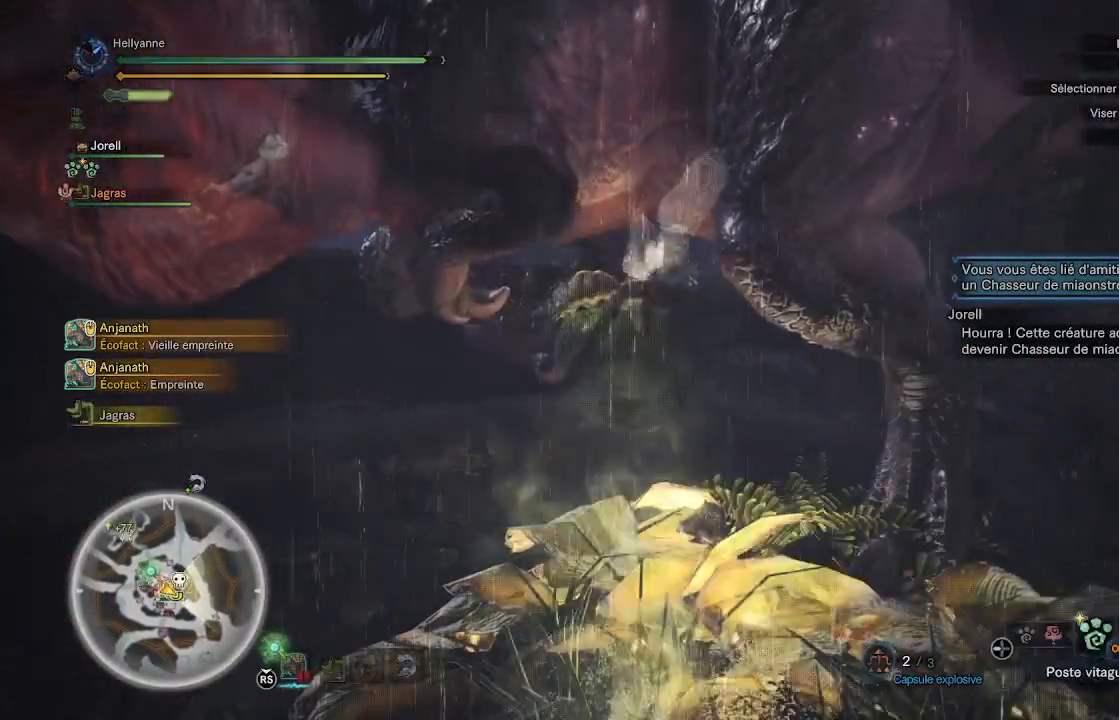
{"dt_ms": 500, "buttons": ["X"], "left_stick": "center", "right_stick": "center", "events": [[117, "DPAD_LEFT", "down"], [250, "DPAD_LEFT", "up"], [483, "X", "down"]]}
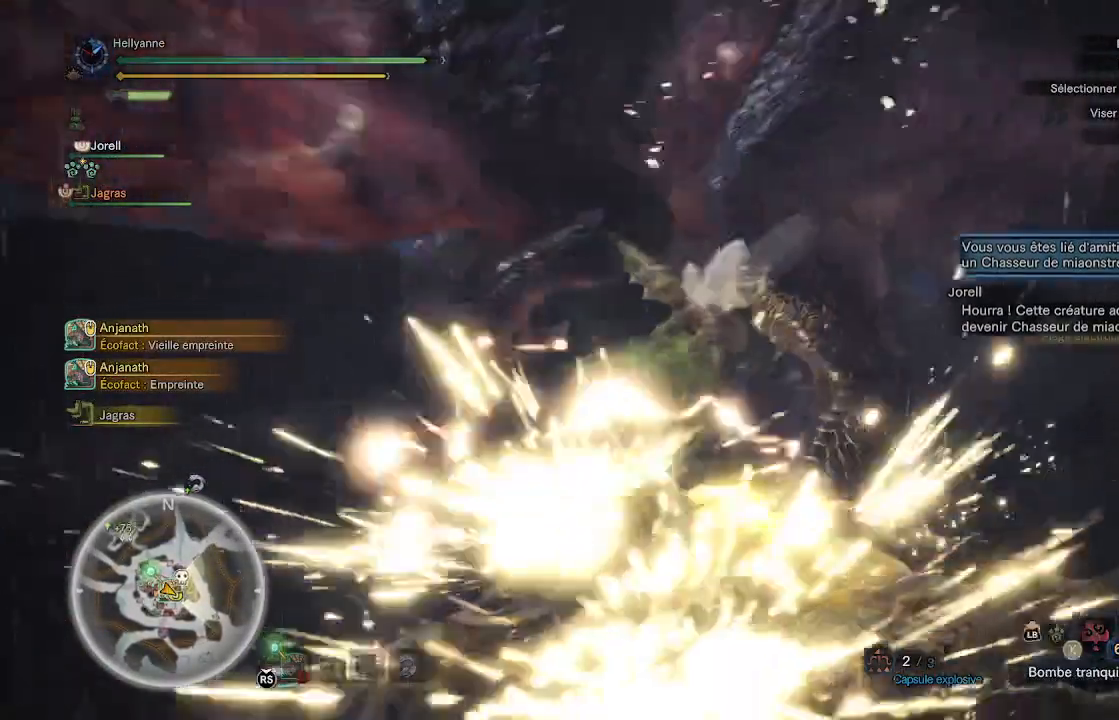
{"dt_ms": 500, "buttons": ["X"], "left_stick": "up-right", "right_stick": "center", "events": [[33, "left_stick", "up"], [50, "X", "up"], [150, "X", "down"], [217, "X", "up"], [283, "X", "down"], [333, "left_stick", "up-right"], [400, "X", "up"], [483, "X", "down"]]}
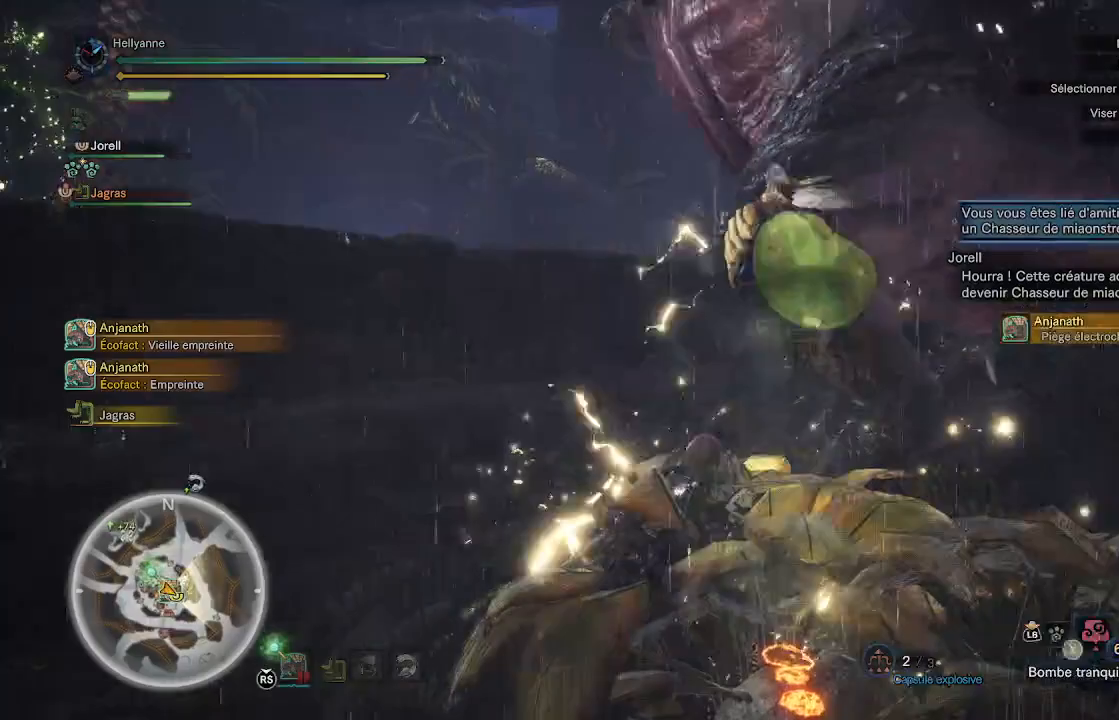
{"dt_ms": 500, "buttons": ["X"], "left_stick": "up-right", "right_stick": "center", "events": [[50, "X", "up"], [150, "X", "down"], [200, "X", "up"], [317, "X", "down"], [400, "X", "up"], [483, "X", "down"]]}
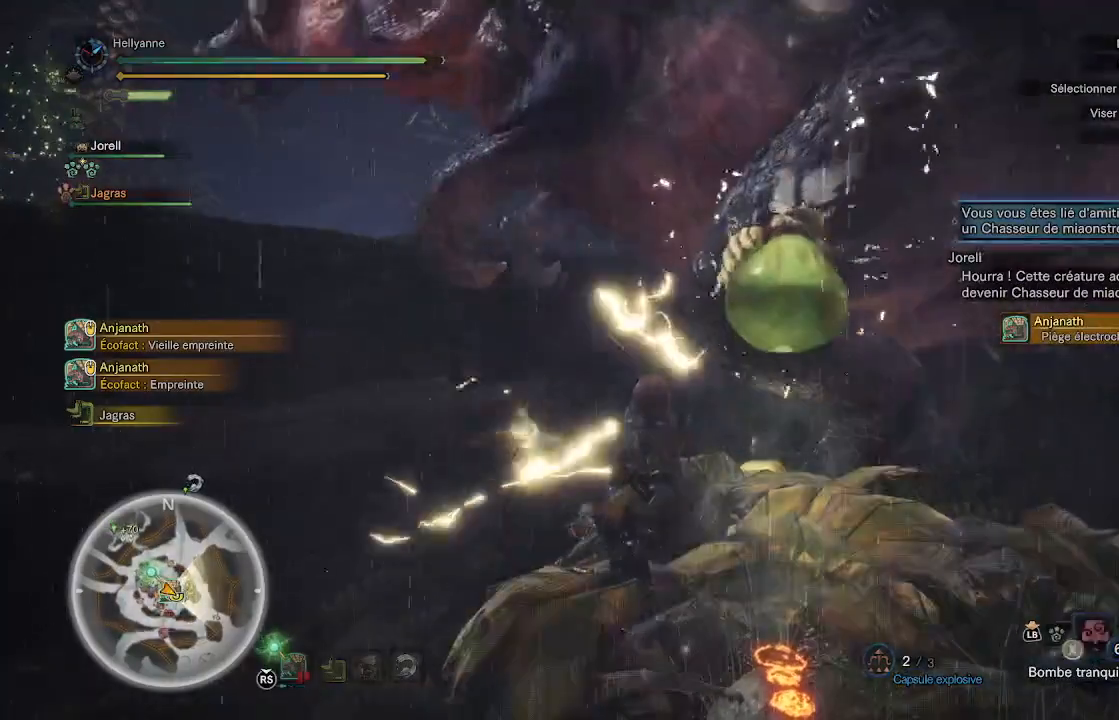
{"dt_ms": 500, "buttons": [], "left_stick": "up-right", "right_stick": "center", "events": [[33, "X", "up"], [150, "X", "down"], [183, "X", "up"], [283, "X", "down"], [350, "X", "up"], [417, "X", "down"], [500, "X", "up"]]}
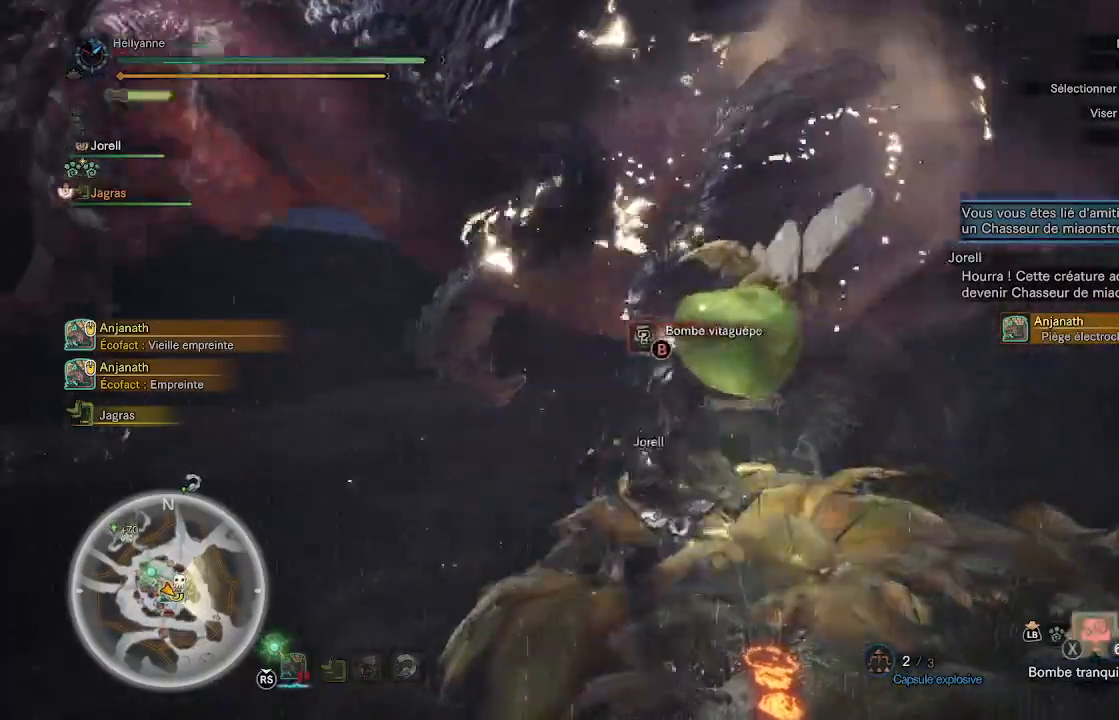
{"dt_ms": 500, "buttons": ["X"], "left_stick": "center", "right_stick": "center"}
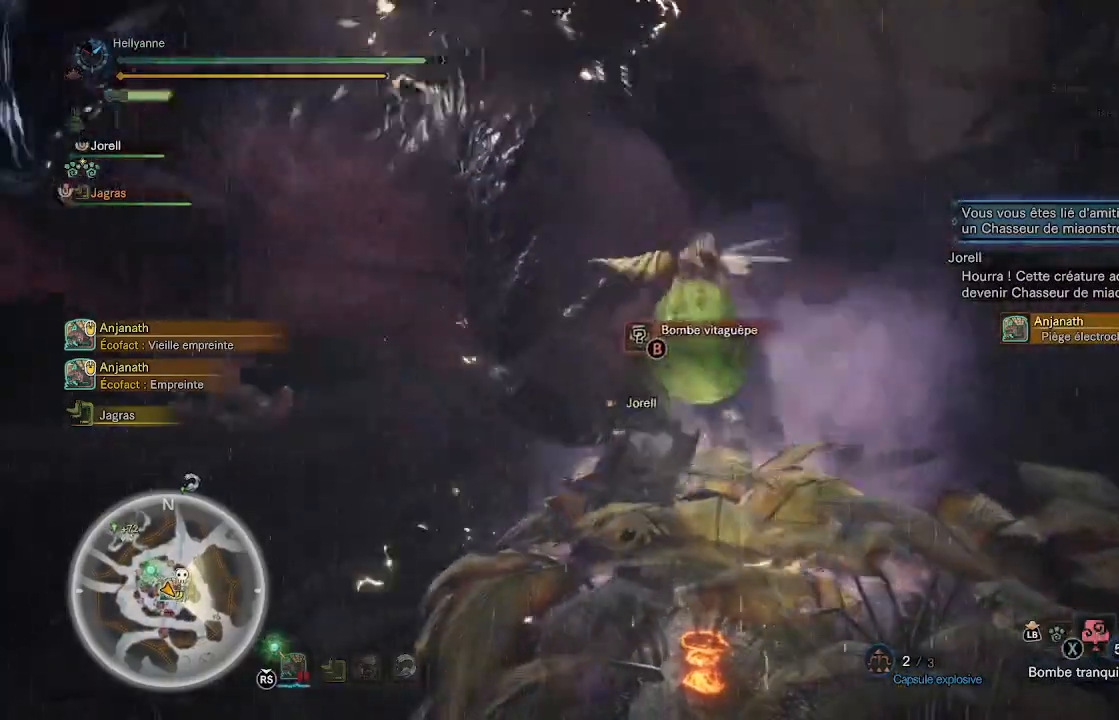
{"dt_ms": 500, "buttons": ["X"], "left_stick": "up-left", "right_stick": "center", "events": [[50, "X", "up"], [117, "X", "down"], [233, "X", "up"], [350, "X", "down"], [350, "left_stick", "up-left"], [433, "X", "up"], [500, "X", "down"]]}
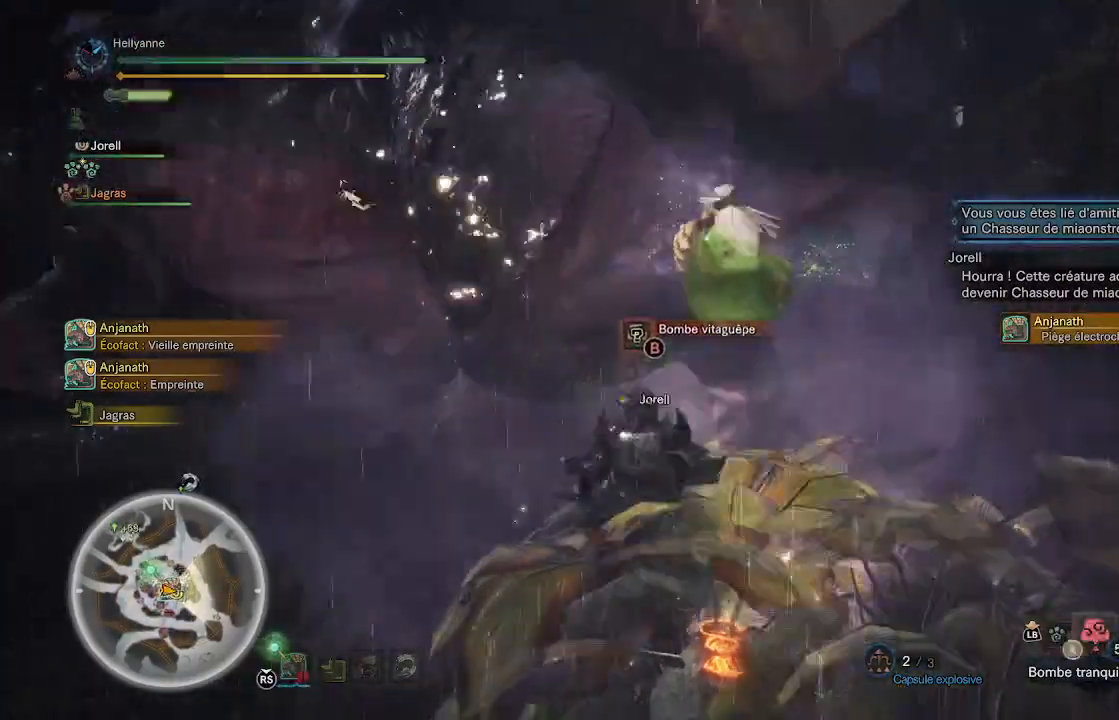
{"dt_ms": 1000, "buttons": [], "left_stick": "center", "right_stick": "center"}
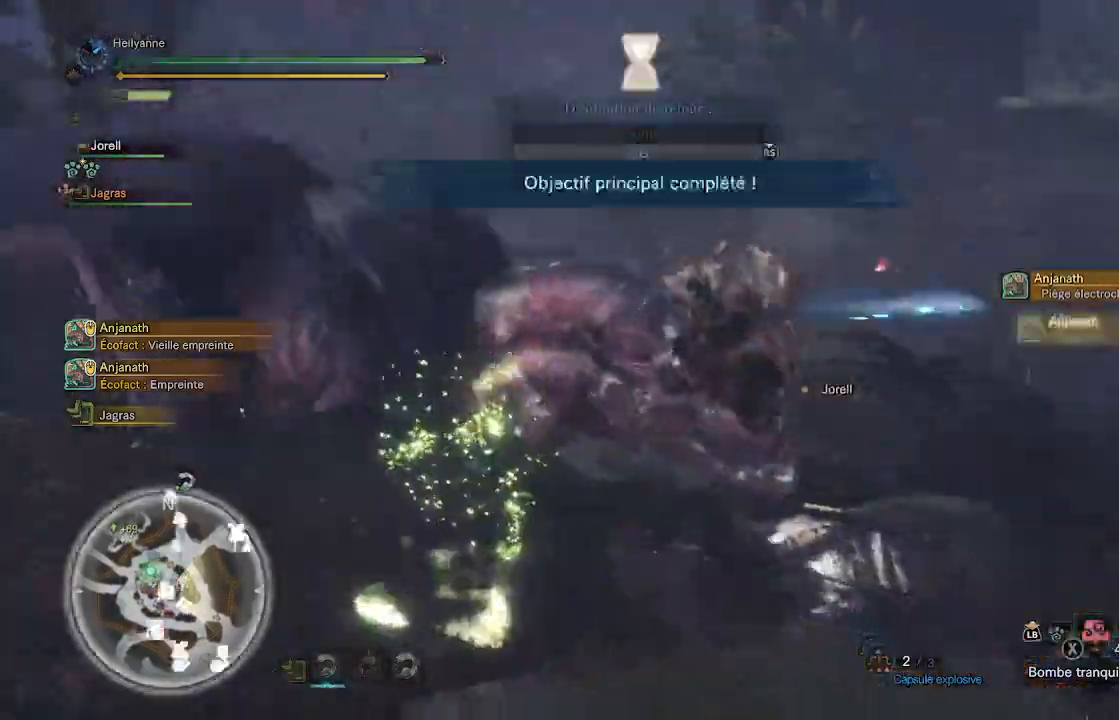
{"dt_ms": 500, "buttons": [], "left_stick": "center", "right_stick": "center", "events": []}
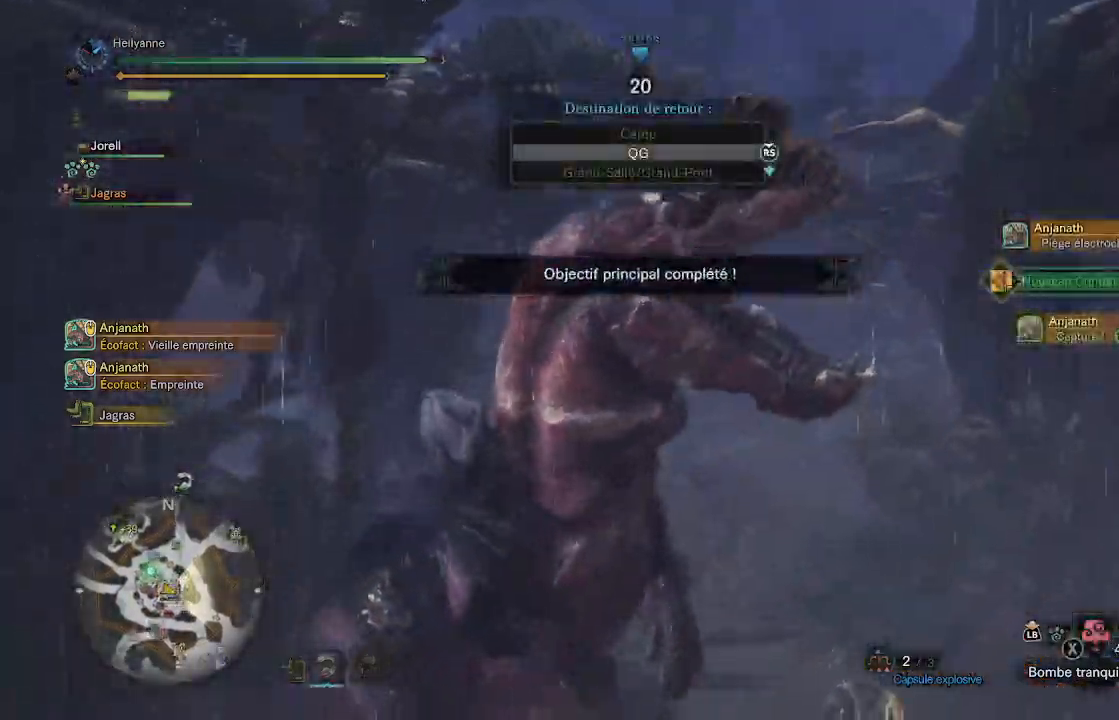
{"dt_ms": 500, "buttons": [], "left_stick": "center", "right_stick": "center", "events": [[50, "START", "down"], [150, "START", "up"]]}
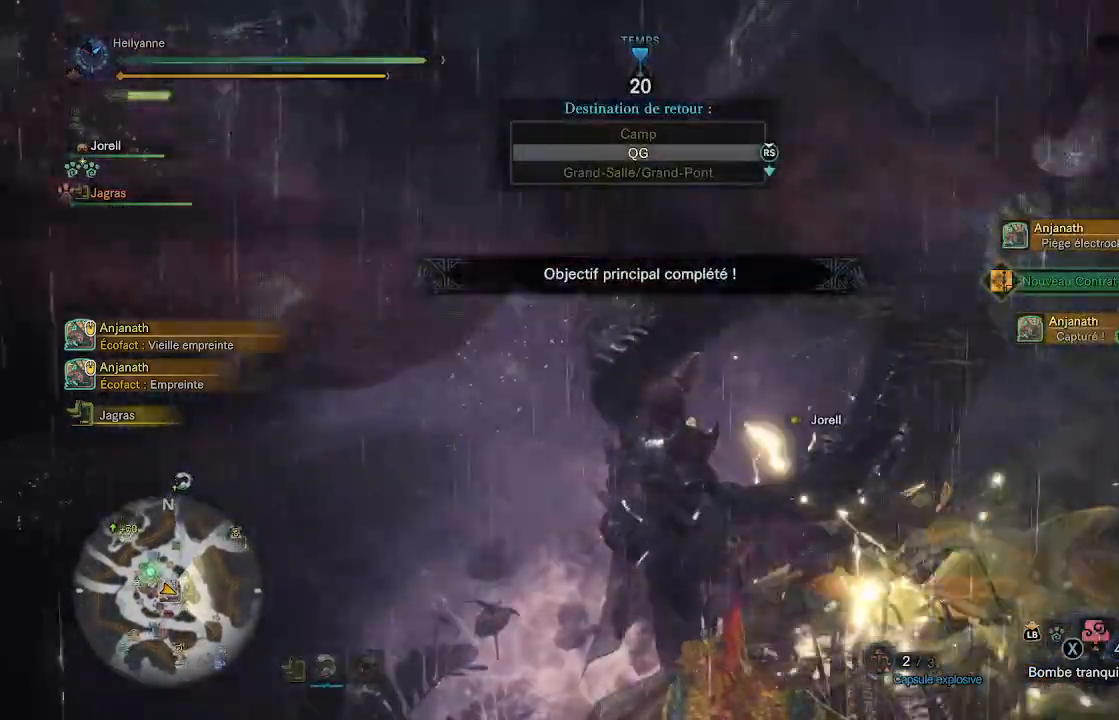
{"dt_ms": 500, "buttons": [], "left_stick": "down-right", "right_stick": "right", "events": [[117, "left_stick", "down-right"], [350, "right_stick", "right"]]}
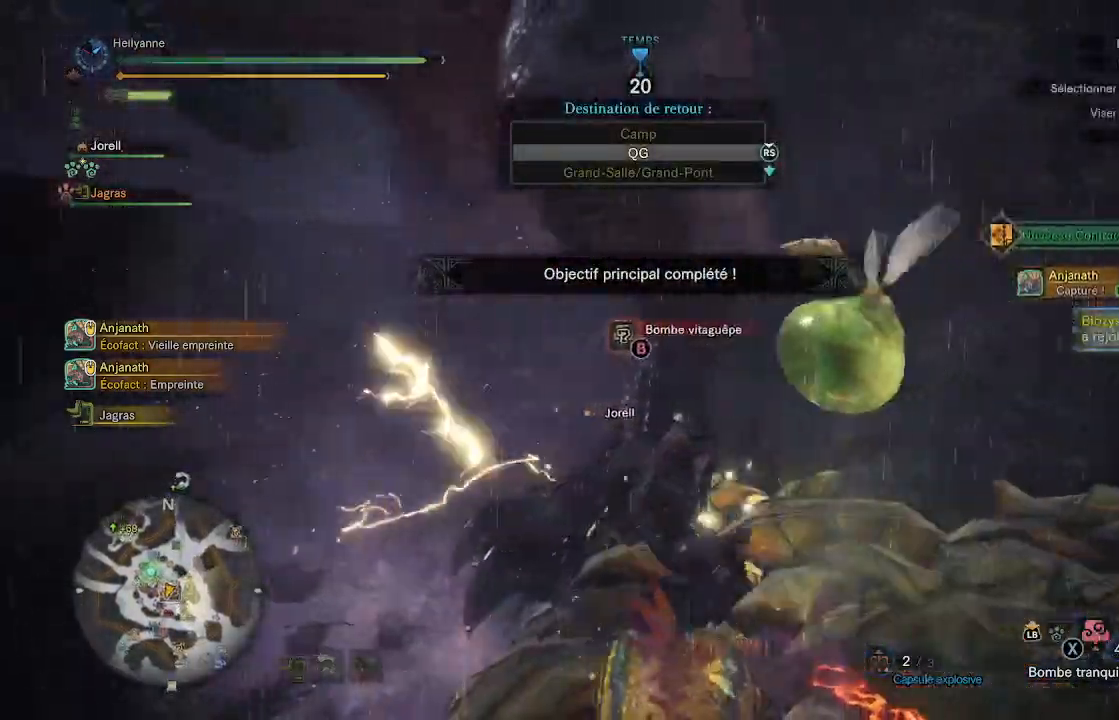
{"dt_ms": 500, "buttons": [], "left_stick": "down", "right_stick": "center", "events": [[17, "left_stick", "right"], [17, "right_stick", "center"], [100, "B", "down"], [150, "B", "up"], [217, "left_stick", "down-right"], [267, "B", "down"], [350, "left_stick", "down"], [467, "B", "up"]]}
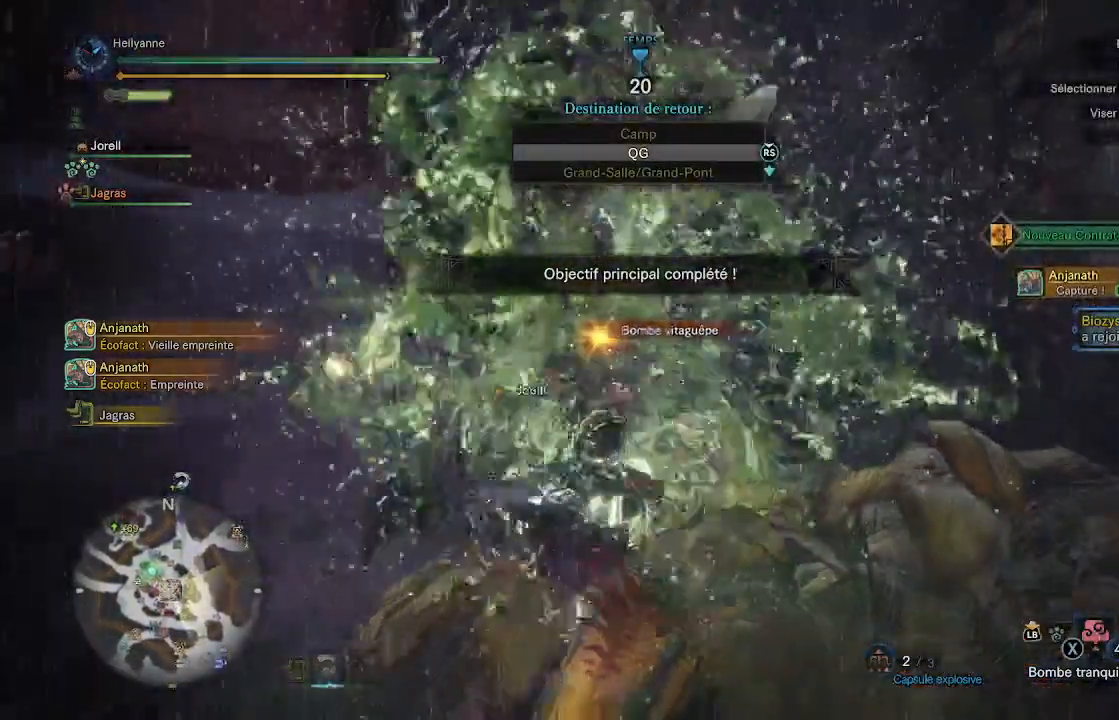
{"dt_ms": 500, "buttons": [], "left_stick": "left", "right_stick": "left", "events": [[117, "B", "down"], [250, "B", "up"], [400, "left_stick", "left"], [400, "right_stick", "left"]]}
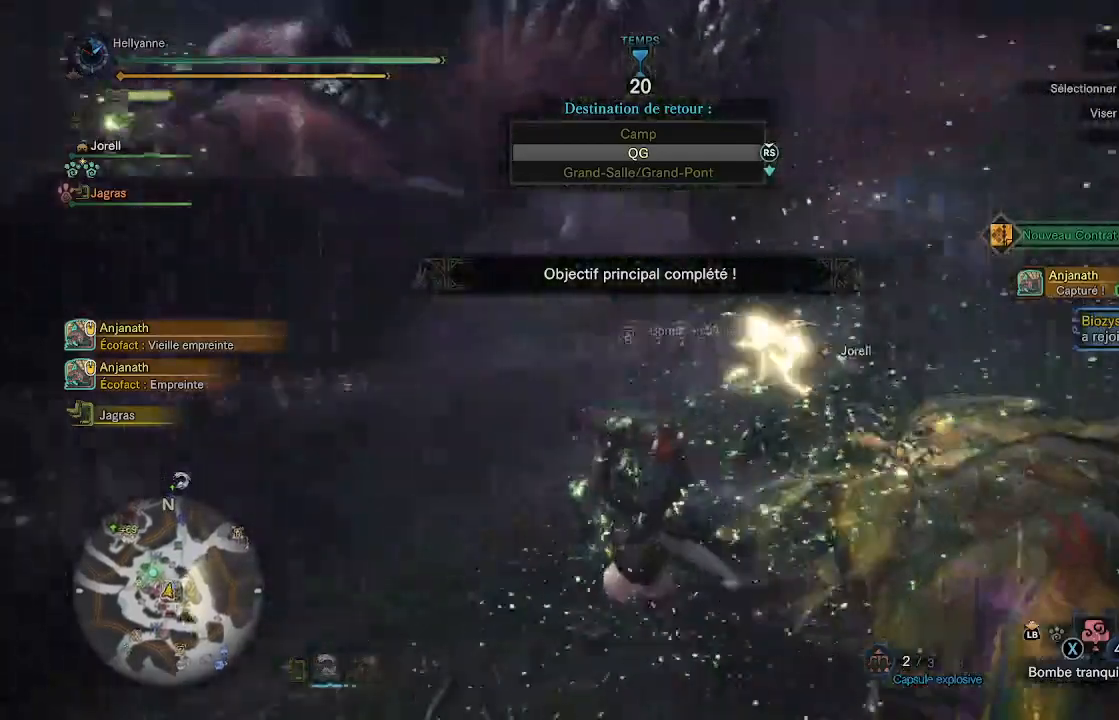
{"dt_ms": 500, "buttons": [], "left_stick": "up-left", "right_stick": "center", "events": [[83, "left_stick", "up-left"], [167, "right_stick", "center"], [333, "L3", "down"], [383, "L3", "up"]]}
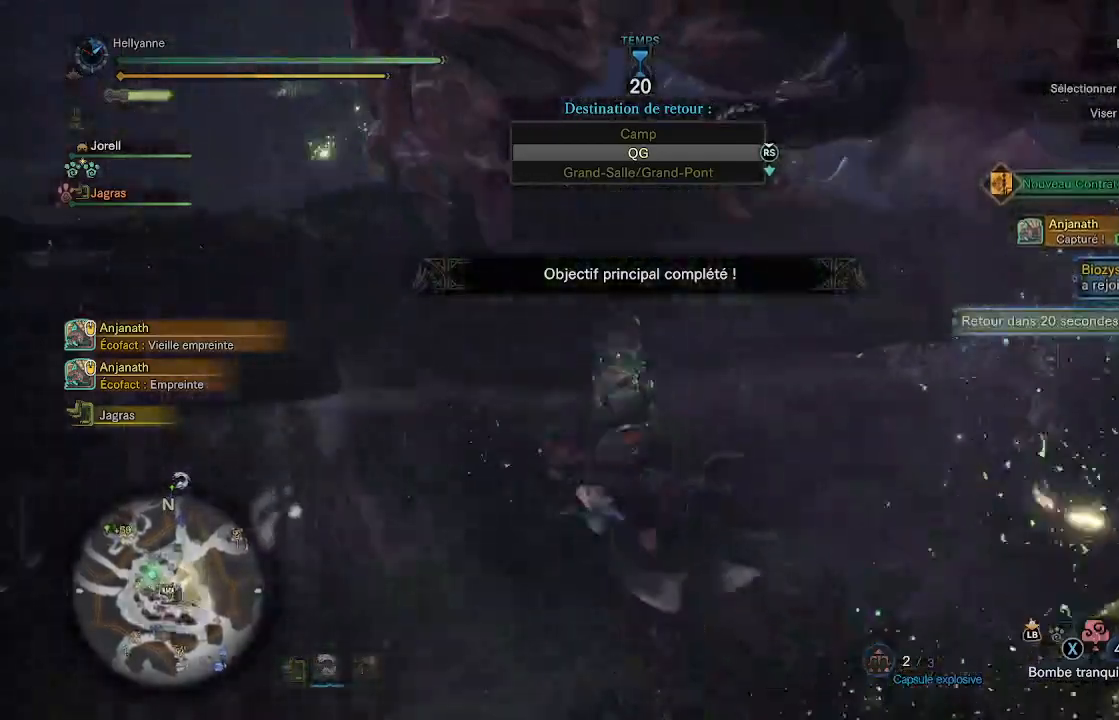
{"dt_ms": 500, "buttons": [], "left_stick": "up-left", "right_stick": "down-right", "events": [[100, "right_stick", "right"], [267, "right_stick", "center"], [400, "right_stick", "down-right"]]}
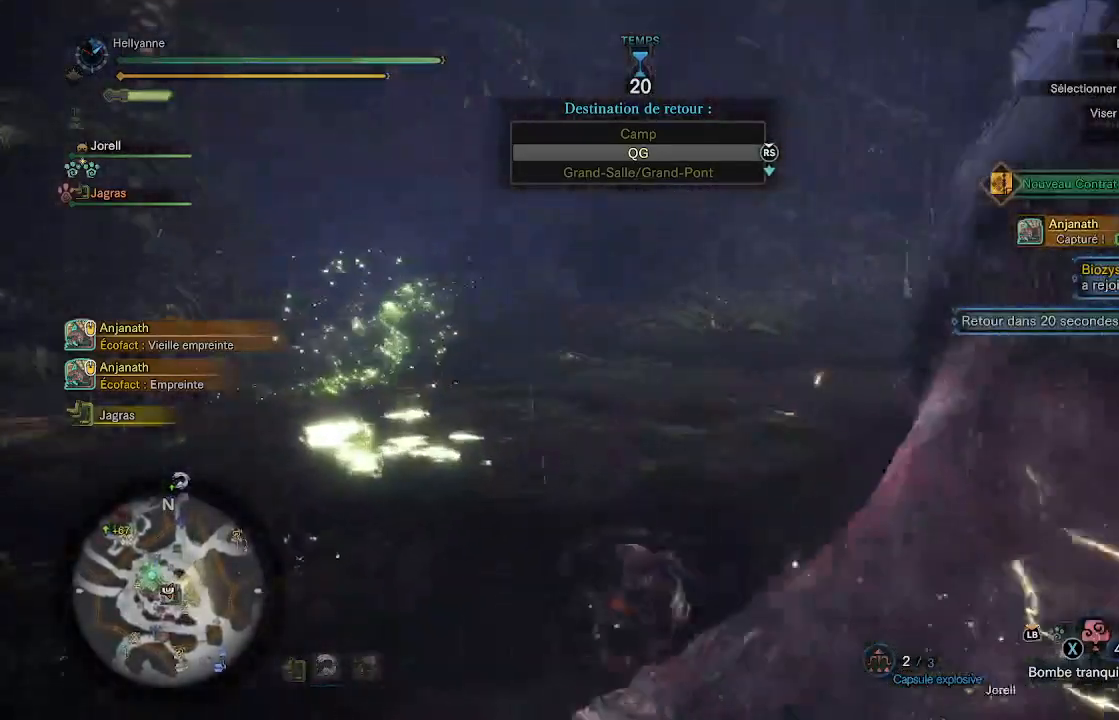
{"dt_ms": 500, "buttons": [], "left_stick": "up-left", "right_stick": "center", "events": [[67, "right_stick", "center"], [233, "right_stick", "right"], [467, "right_stick", "center"]]}
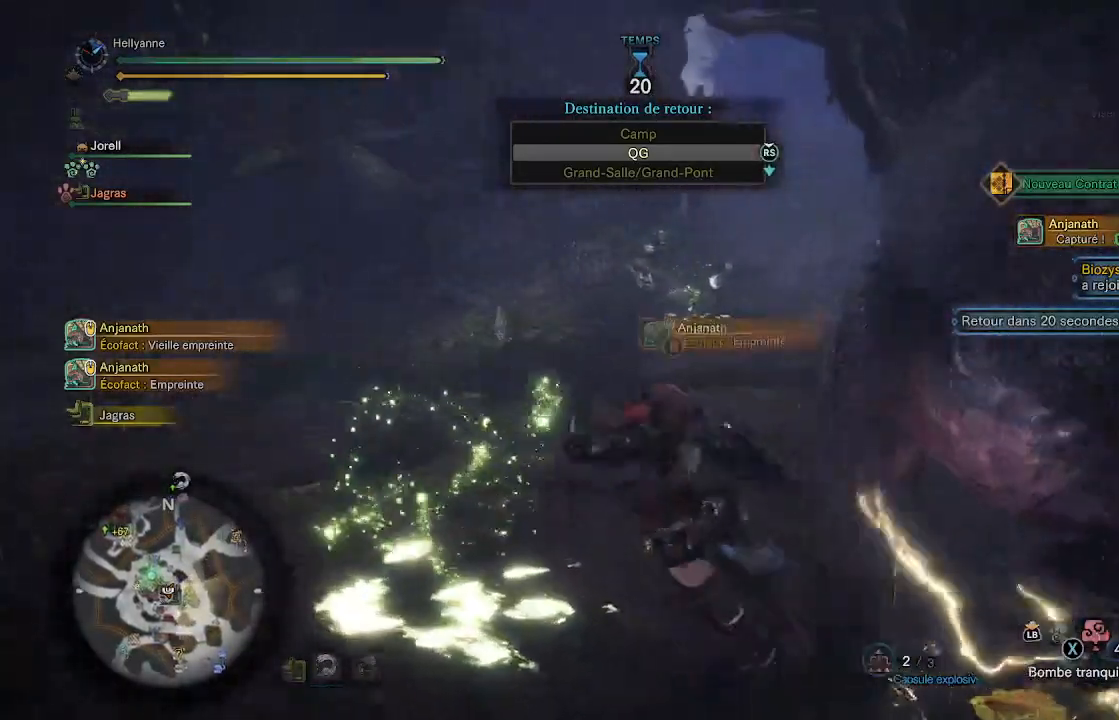
{"dt_ms": 500, "buttons": [], "left_stick": "center", "right_stick": "center", "events": [[133, "B", "down"], [217, "B", "up"], [233, "left_stick", "center"], [267, "B", "down"], [300, "B", "up"]]}
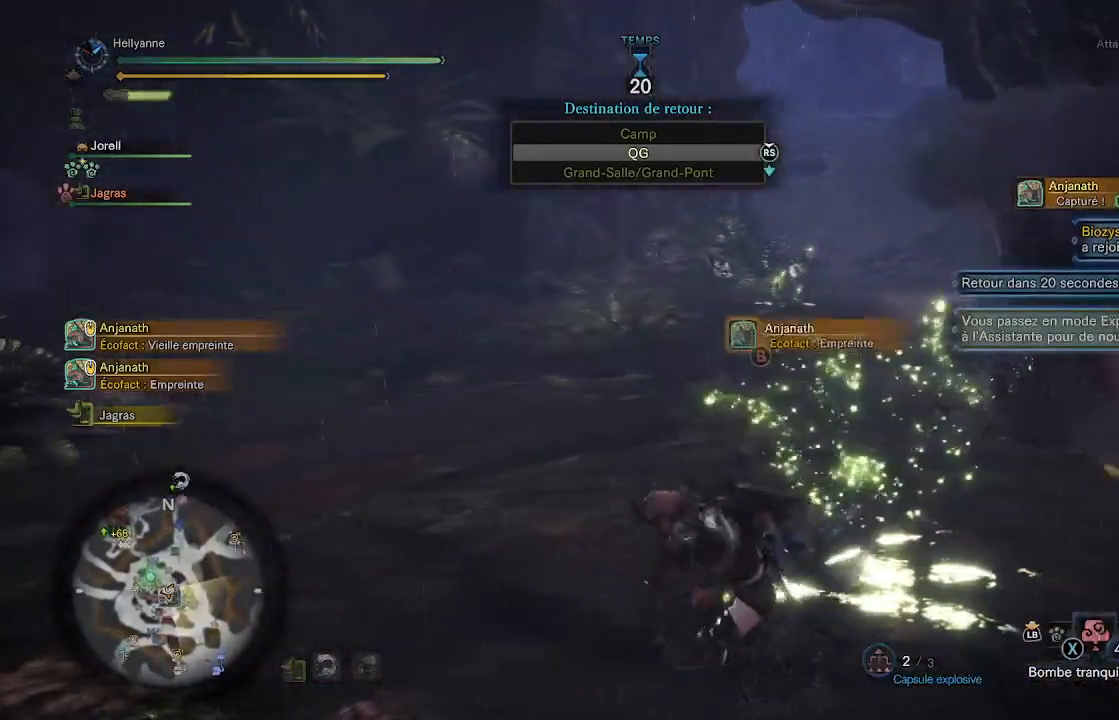
{"dt_ms": 500, "buttons": ["B"], "left_stick": "center", "right_stick": "center", "events": [[17, "left_stick", "up-right"], [117, "right_stick", "down-right"], [317, "right_stick", "center"], [467, "B", "down"], [467, "left_stick", "center"]]}
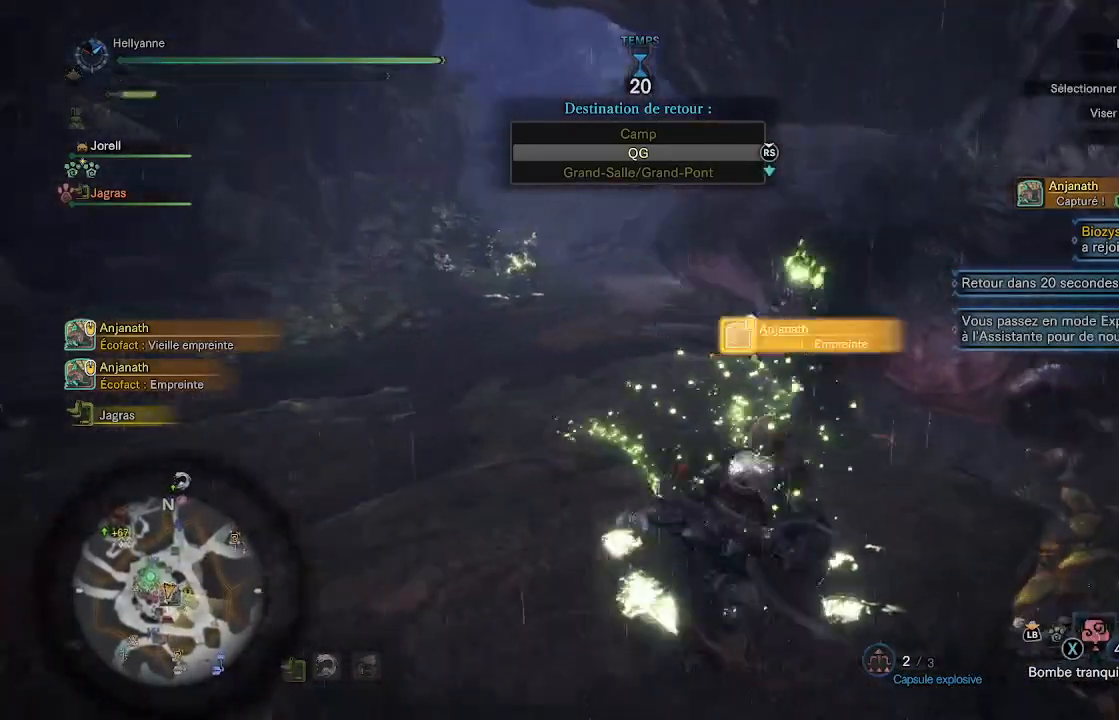
{"dt_ms": 500, "buttons": [], "left_stick": "center", "right_stick": "center", "events": [[33, "B", "up"], [300, "right_stick", "right"], [433, "right_stick", "center"]]}